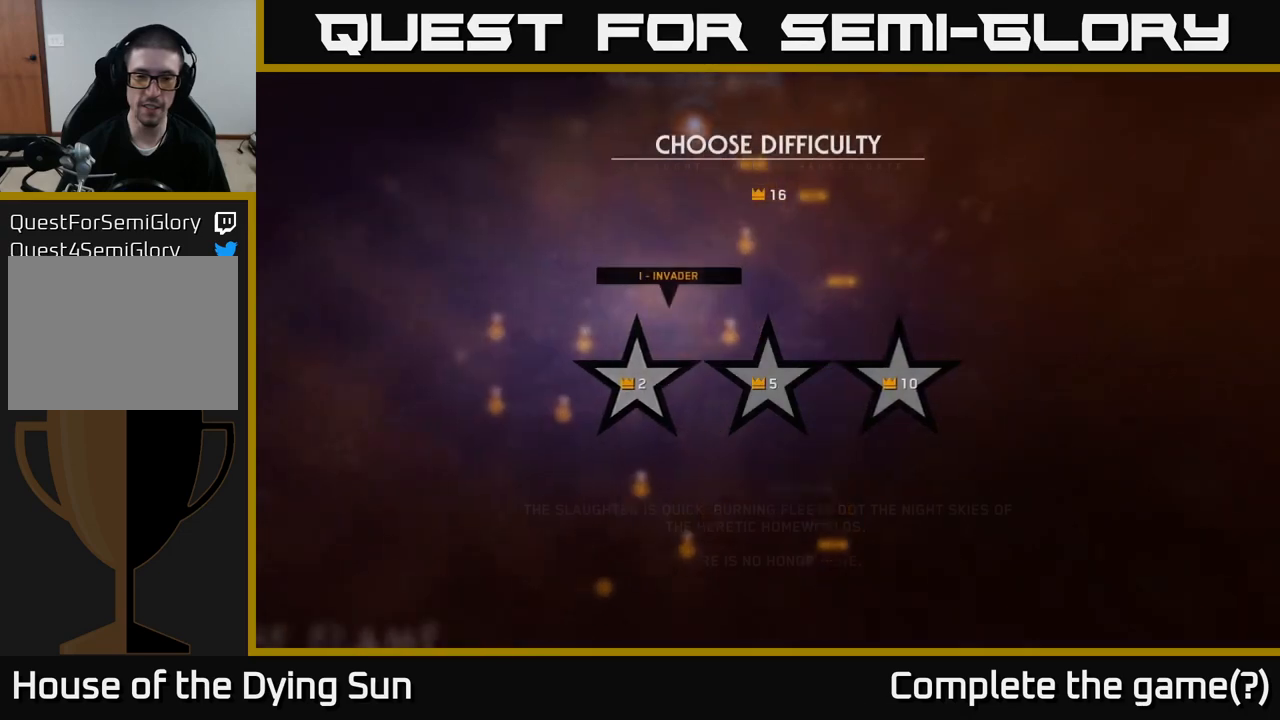
Gameplay with a controller (Xbox layout); each line is a JSON object with the inputs held at the frame after it. "events" lists button and stick changes between this image and that frame as [ms after this image, input, new state], when the widget could be followed in between.
{"buttons": [], "left_stick": "center", "right_stick": "center", "events": []}
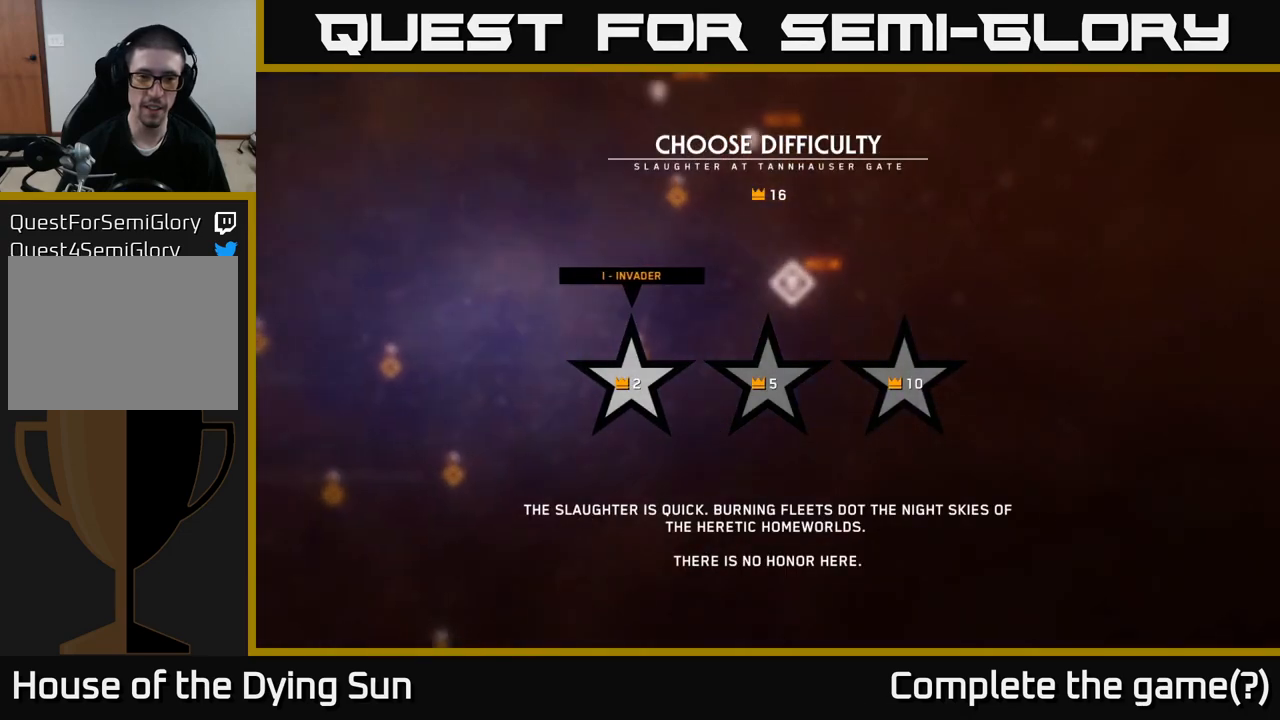
{"buttons": [], "left_stick": "center", "right_stick": "center", "events": [[150, "A", "down"], [217, "A", "up"]]}
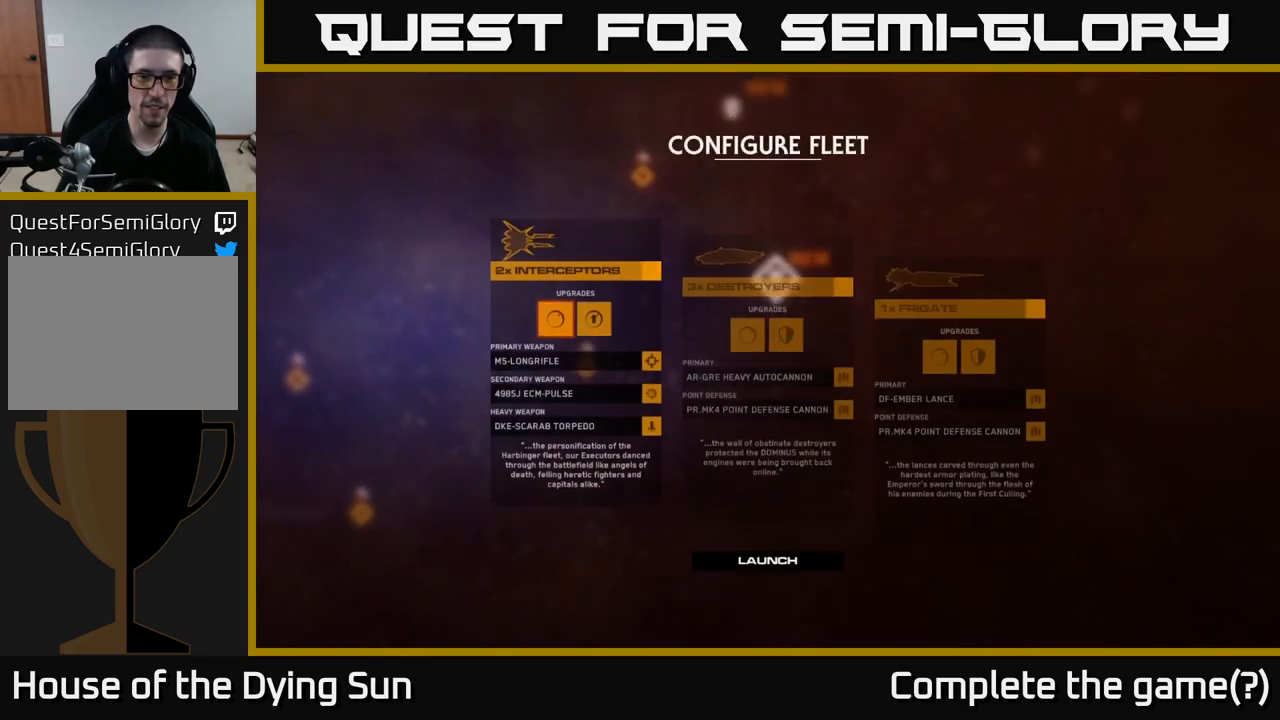
{"buttons": [], "left_stick": "center", "right_stick": "center", "events": []}
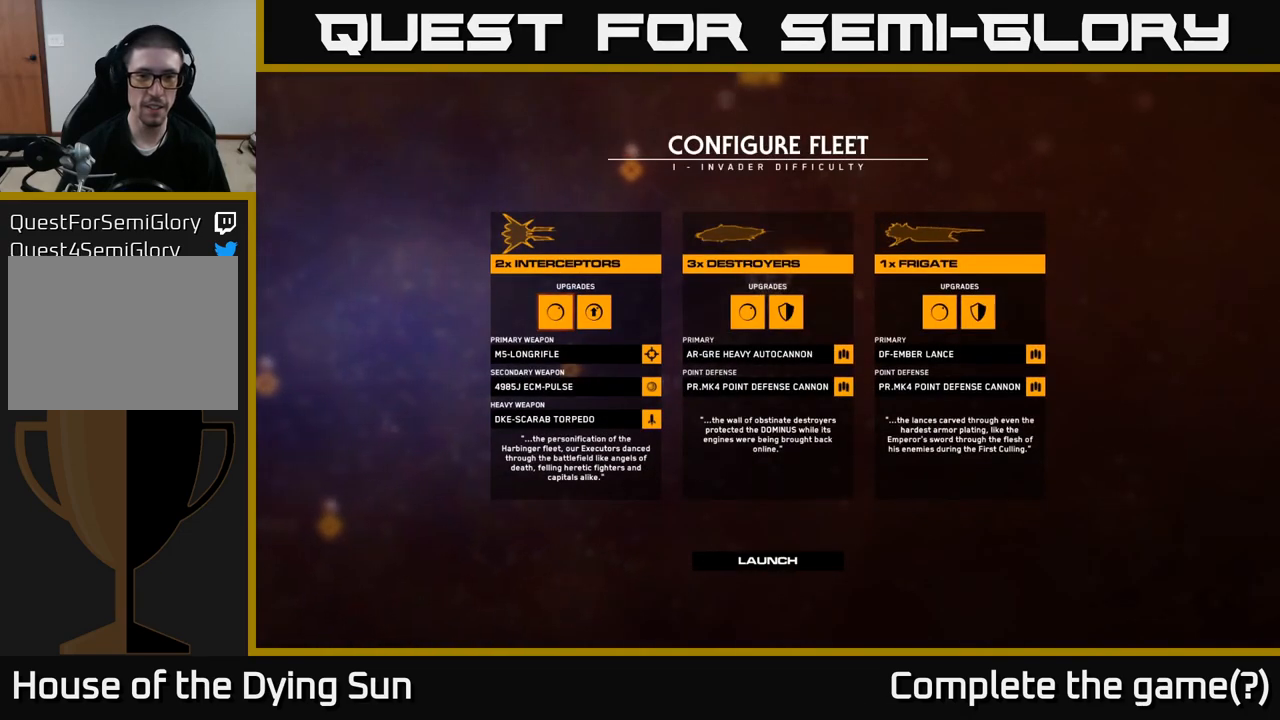
{"buttons": [], "left_stick": "center", "right_stick": "center", "events": [[300, "left_stick", "right"], [450, "left_stick", "center"]]}
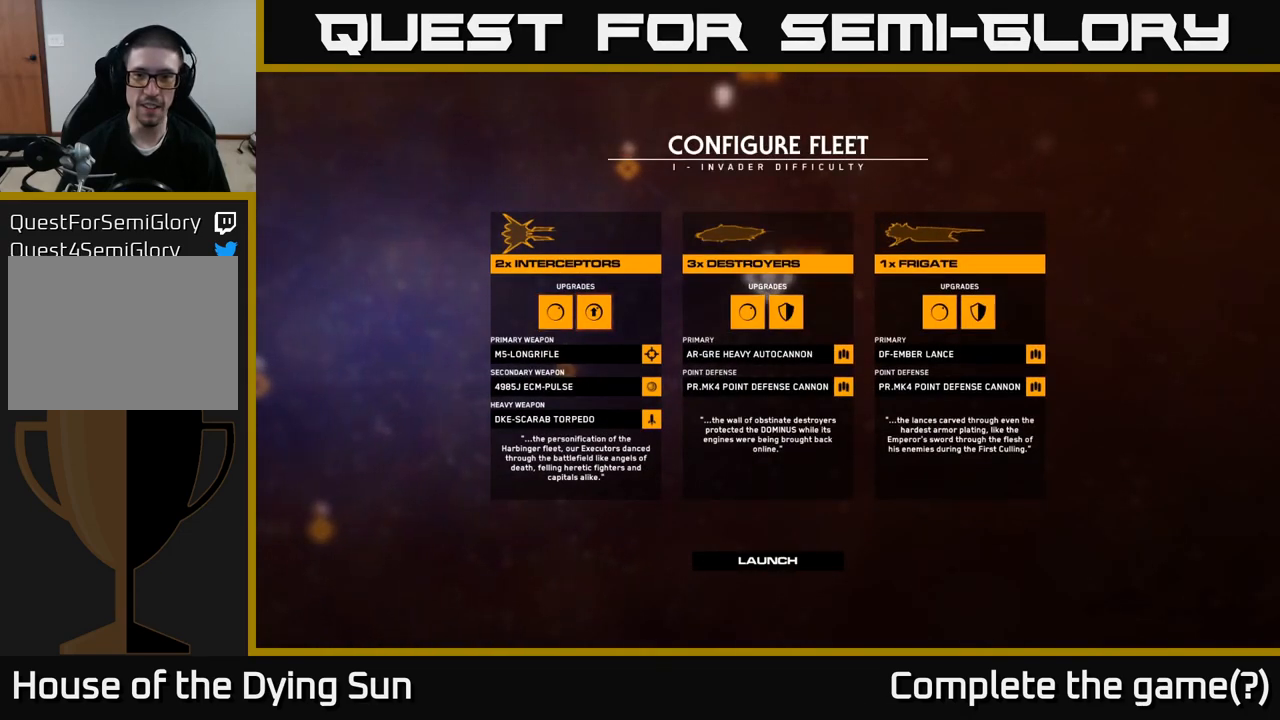
{"buttons": [], "left_stick": "center", "right_stick": "center", "events": [[67, "left_stick", "right"], [200, "left_stick", "center"], [350, "left_stick", "right"], [500, "left_stick", "center"]]}
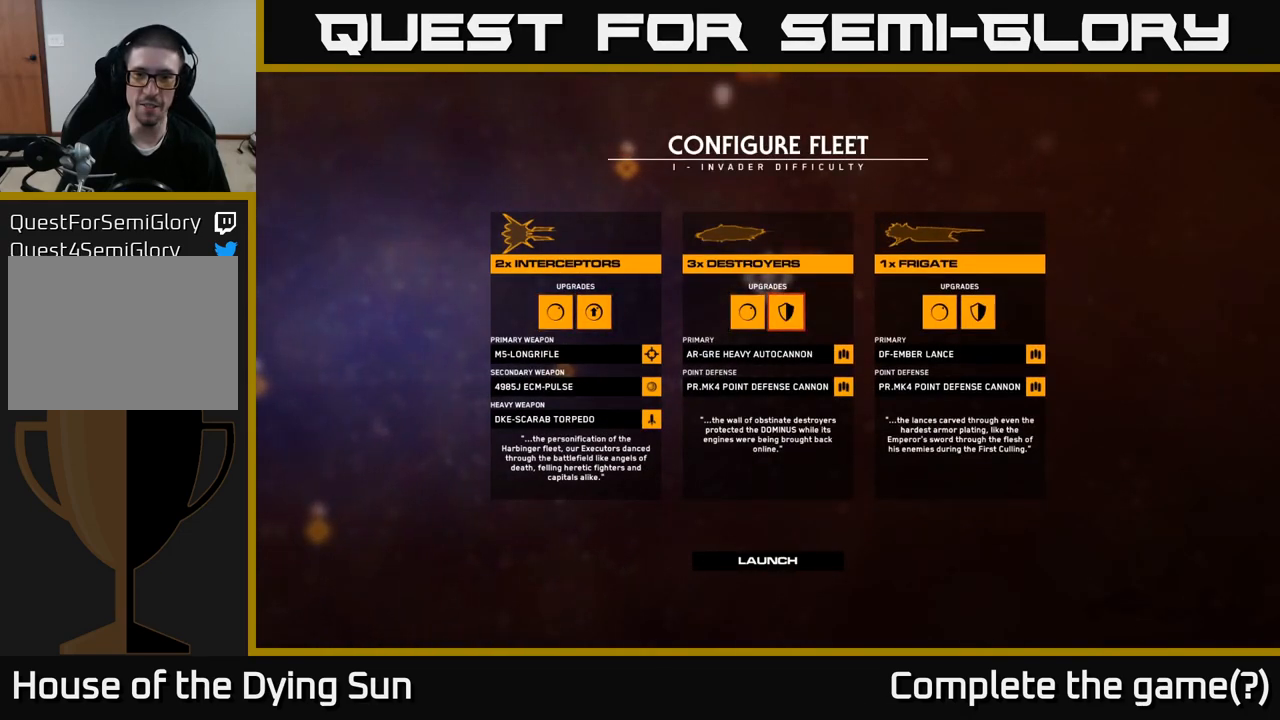
{"buttons": [], "left_stick": "center", "right_stick": "center", "events": [[317, "left_stick", "right"], [500, "left_stick", "center"]]}
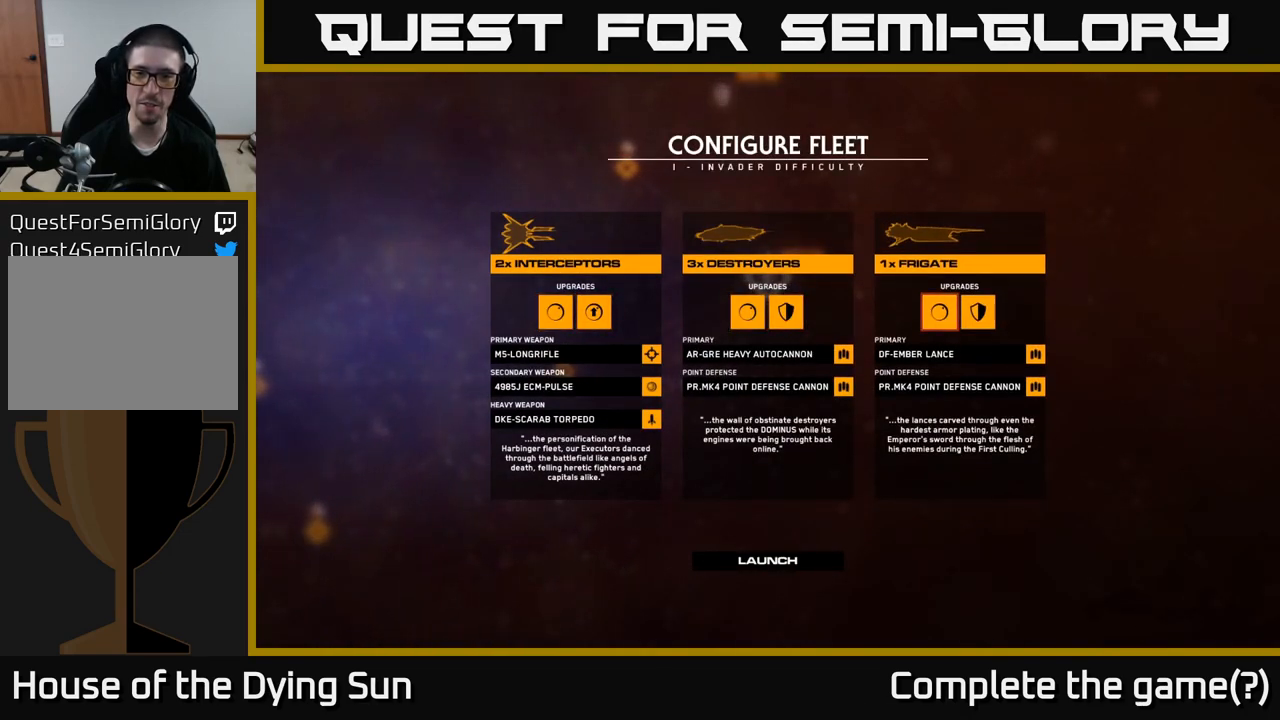
{"buttons": [], "left_stick": "center", "right_stick": "center", "events": []}
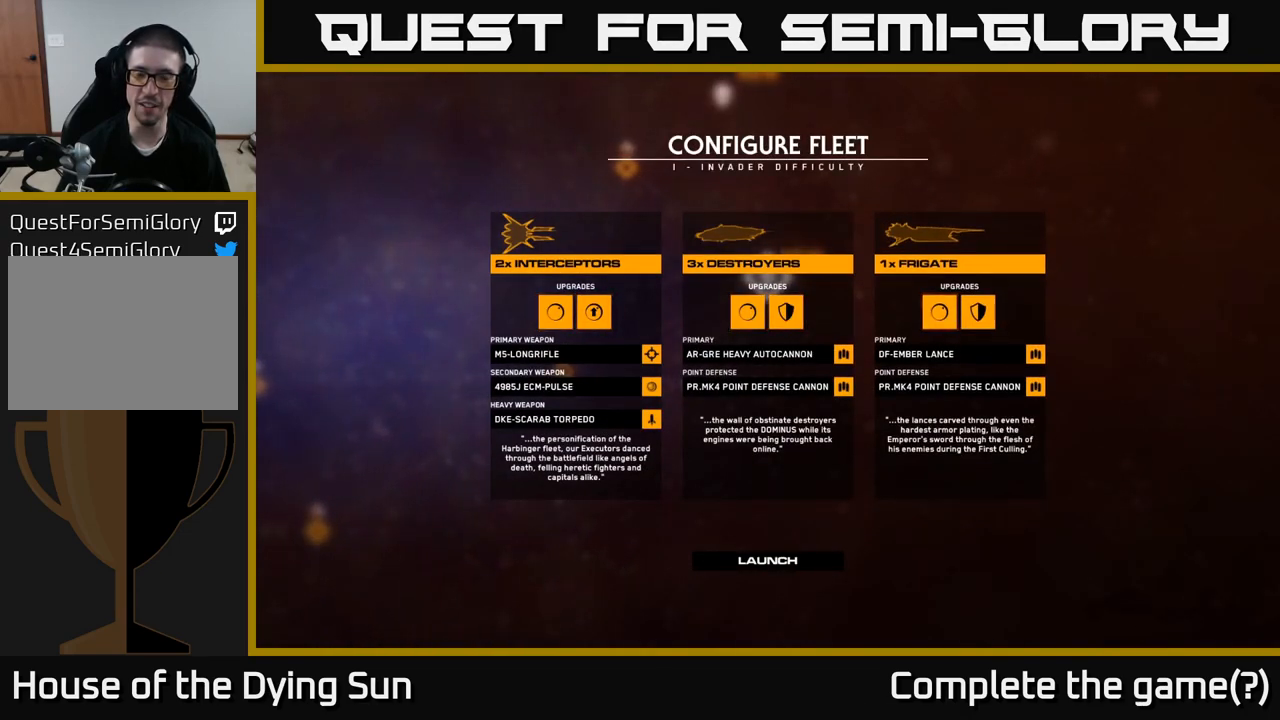
{"buttons": [], "left_stick": "center", "right_stick": "center", "events": [[167, "left_stick", "right"], [317, "left_stick", "center"]]}
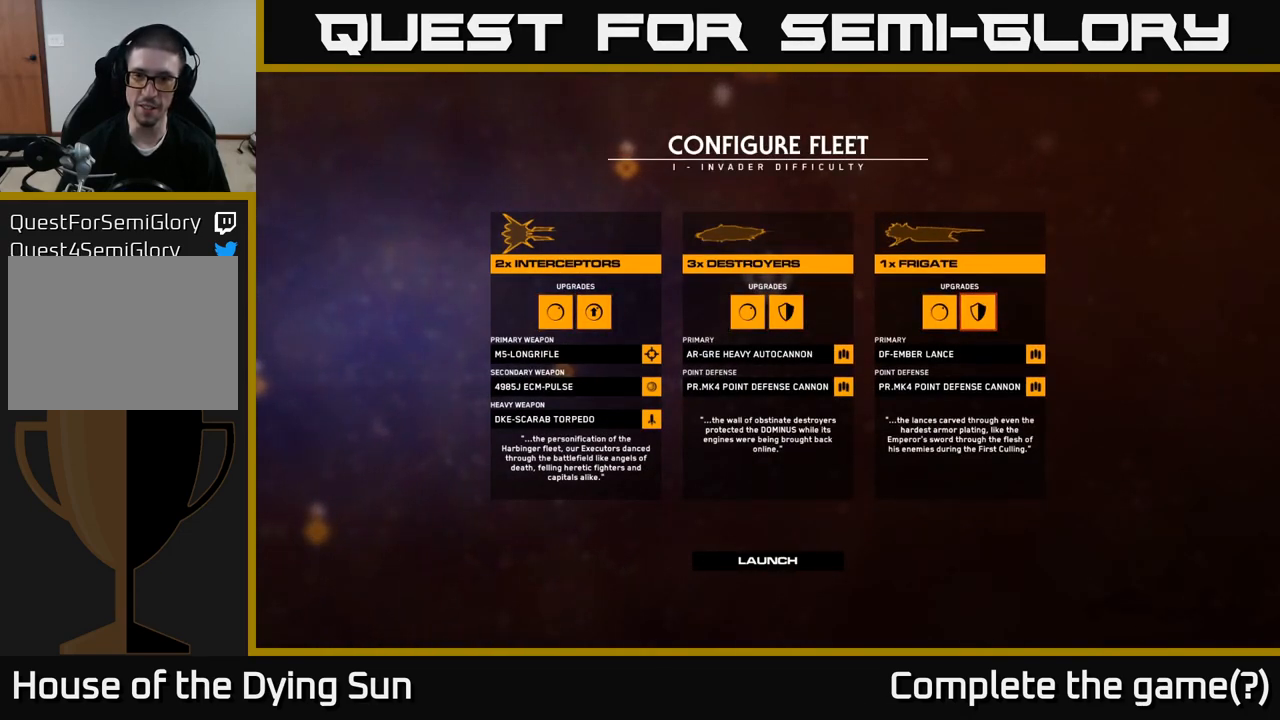
{"buttons": [], "left_stick": "center", "right_stick": "center", "events": []}
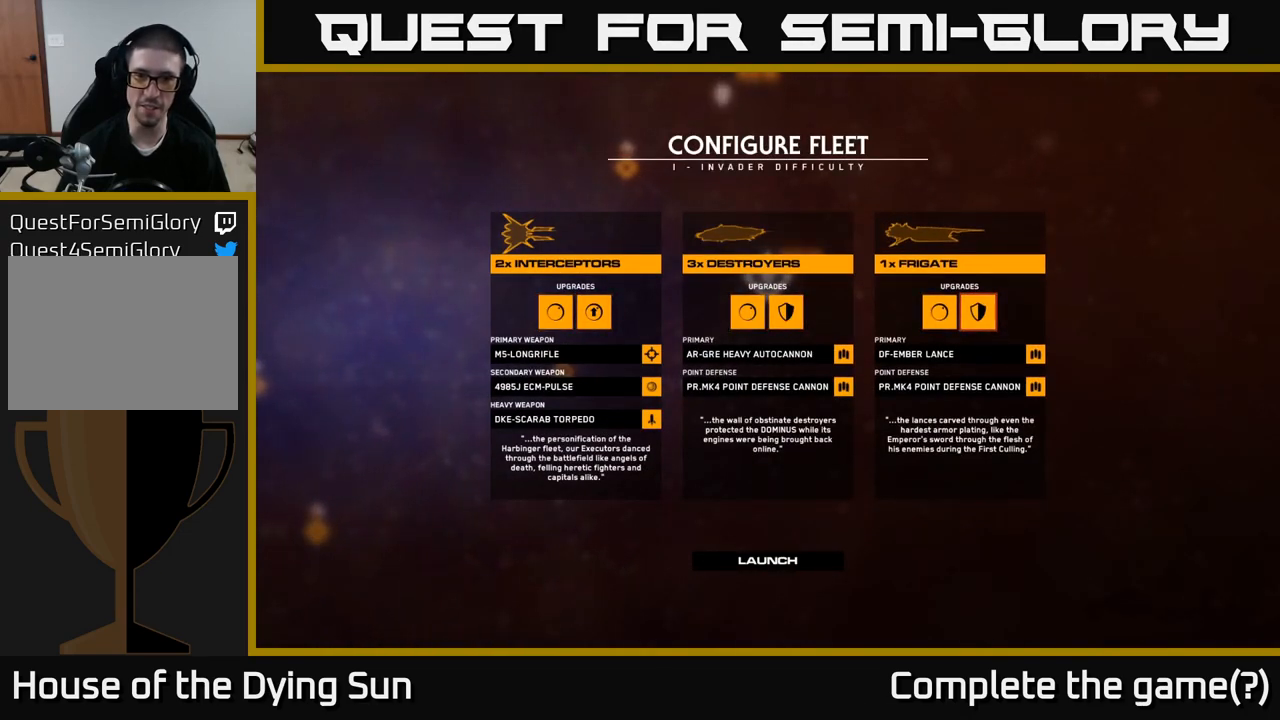
{"buttons": [], "left_stick": "center", "right_stick": "center", "events": []}
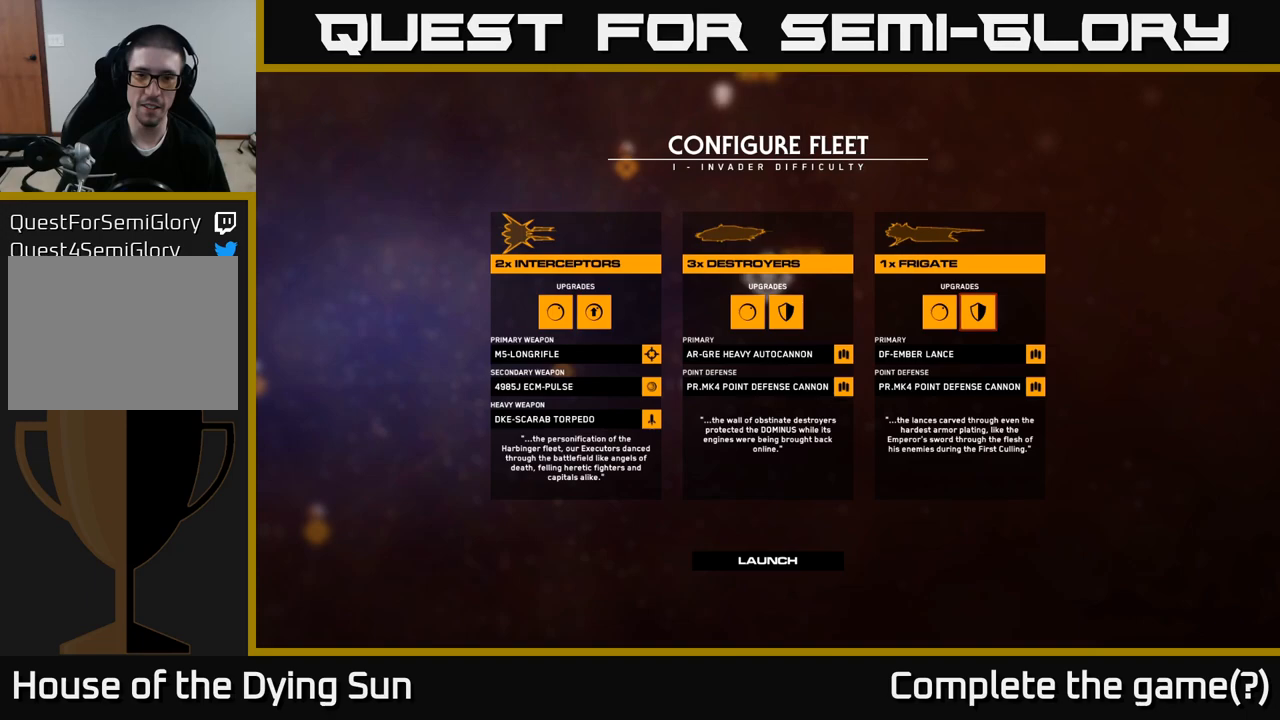
{"buttons": [], "left_stick": "center", "right_stick": "center", "events": []}
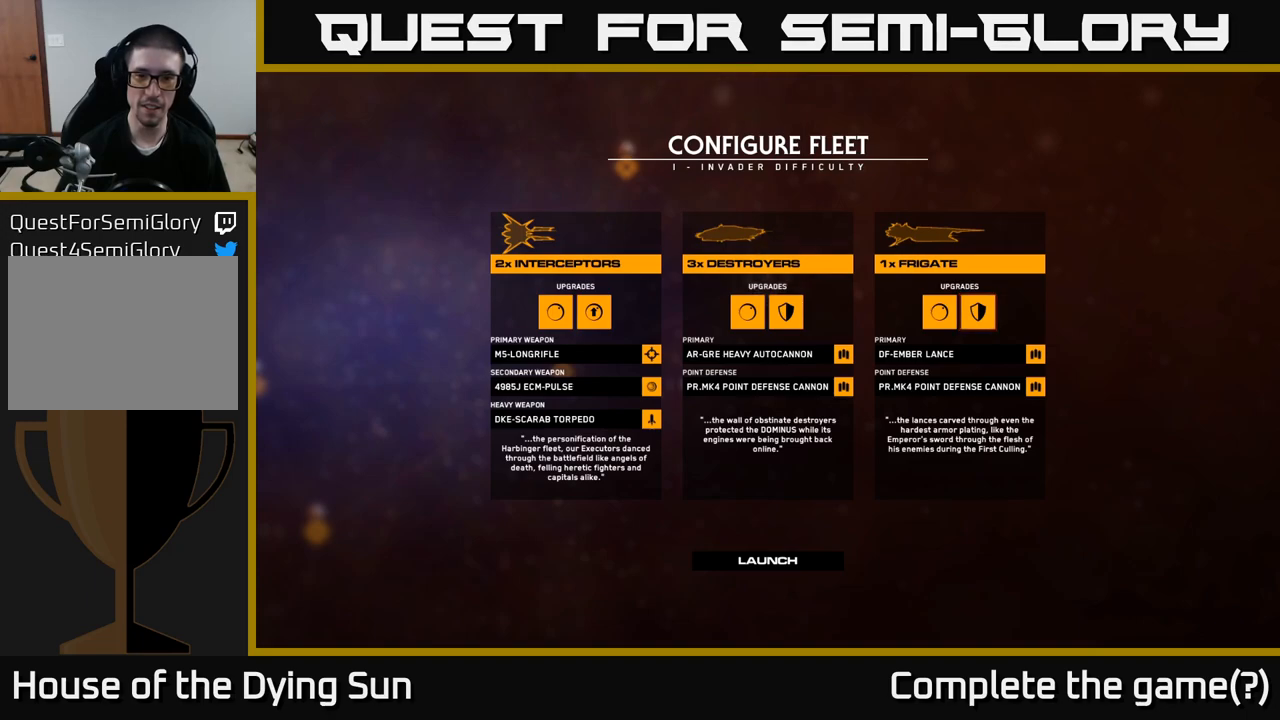
{"buttons": [], "left_stick": "center", "right_stick": "center", "events": [[267, "left_stick", "down"], [450, "left_stick", "center"]]}
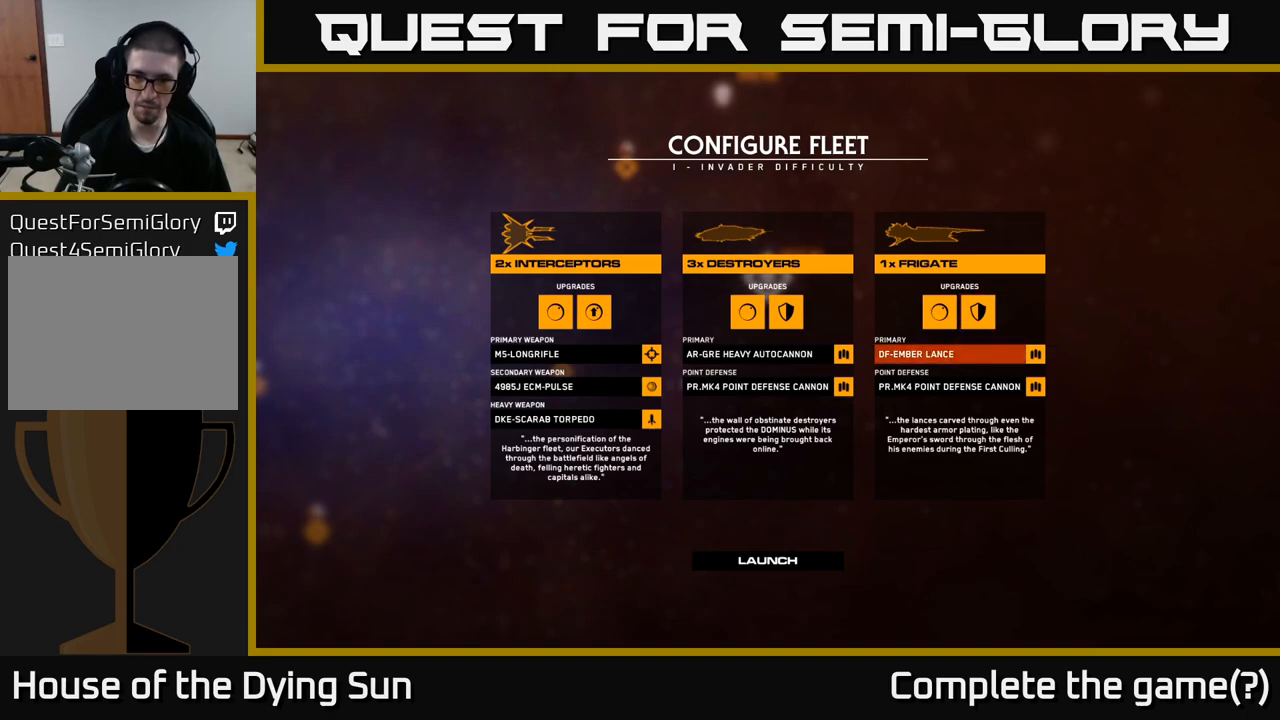
{"buttons": [], "left_stick": "center", "right_stick": "center", "events": [[83, "left_stick", "down"], [267, "left_stick", "center"], [317, "A", "down"], [383, "A", "up"]]}
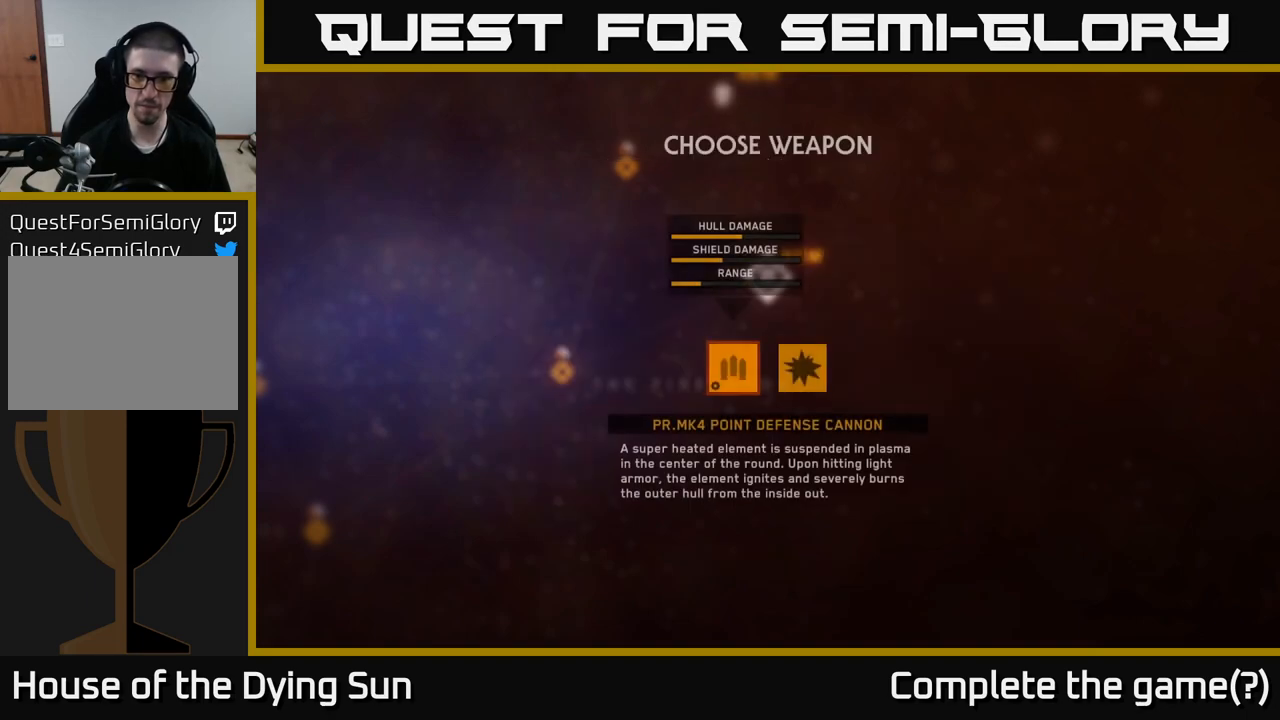
{"buttons": [], "left_stick": "right", "right_stick": "center", "events": [[433, "left_stick", "right"]]}
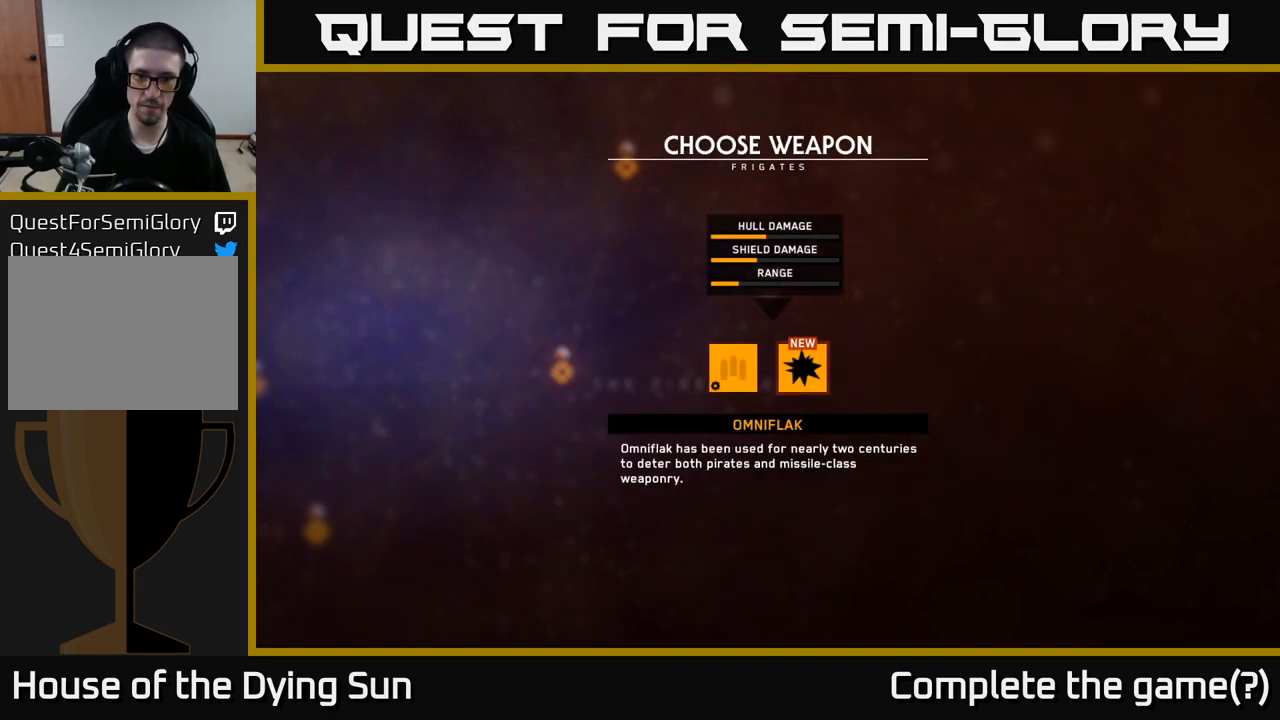
{"buttons": [], "left_stick": "center", "right_stick": "center", "events": [[117, "left_stick", "center"]]}
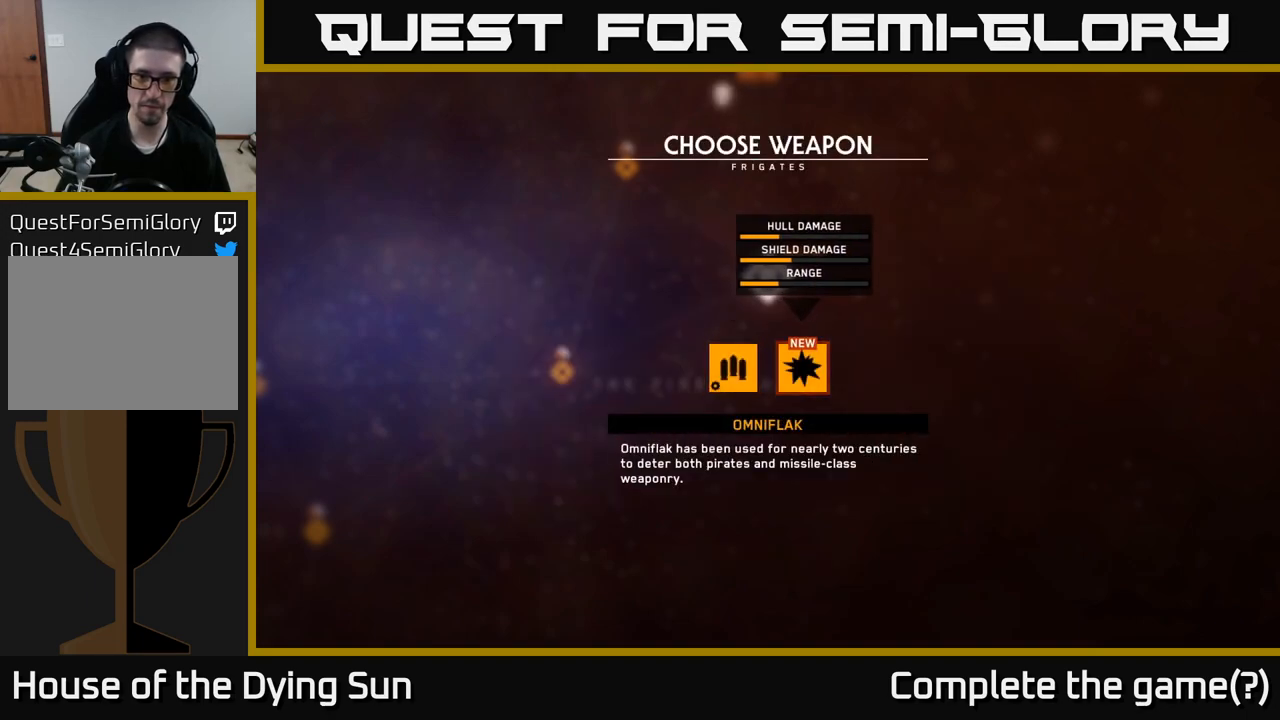
{"buttons": [], "left_stick": "center", "right_stick": "center", "events": [[133, "A", "down"], [167, "A", "up"]]}
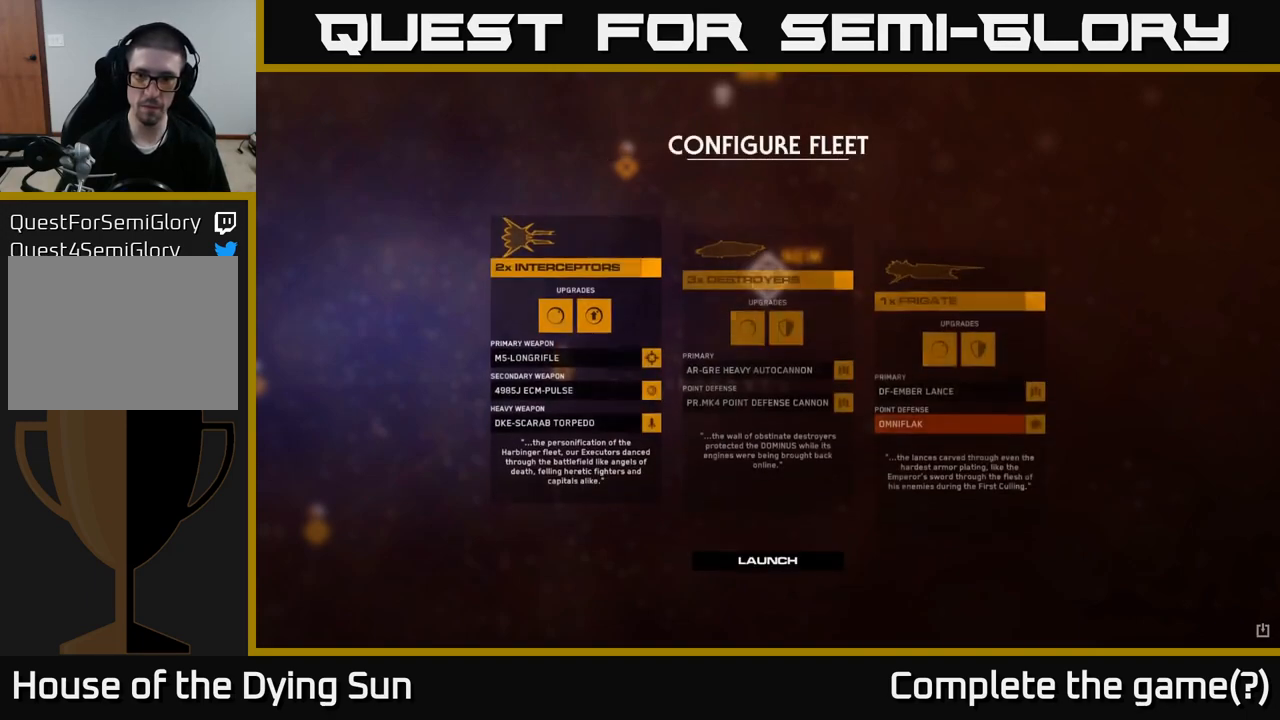
{"buttons": [], "left_stick": "center", "right_stick": "center", "events": []}
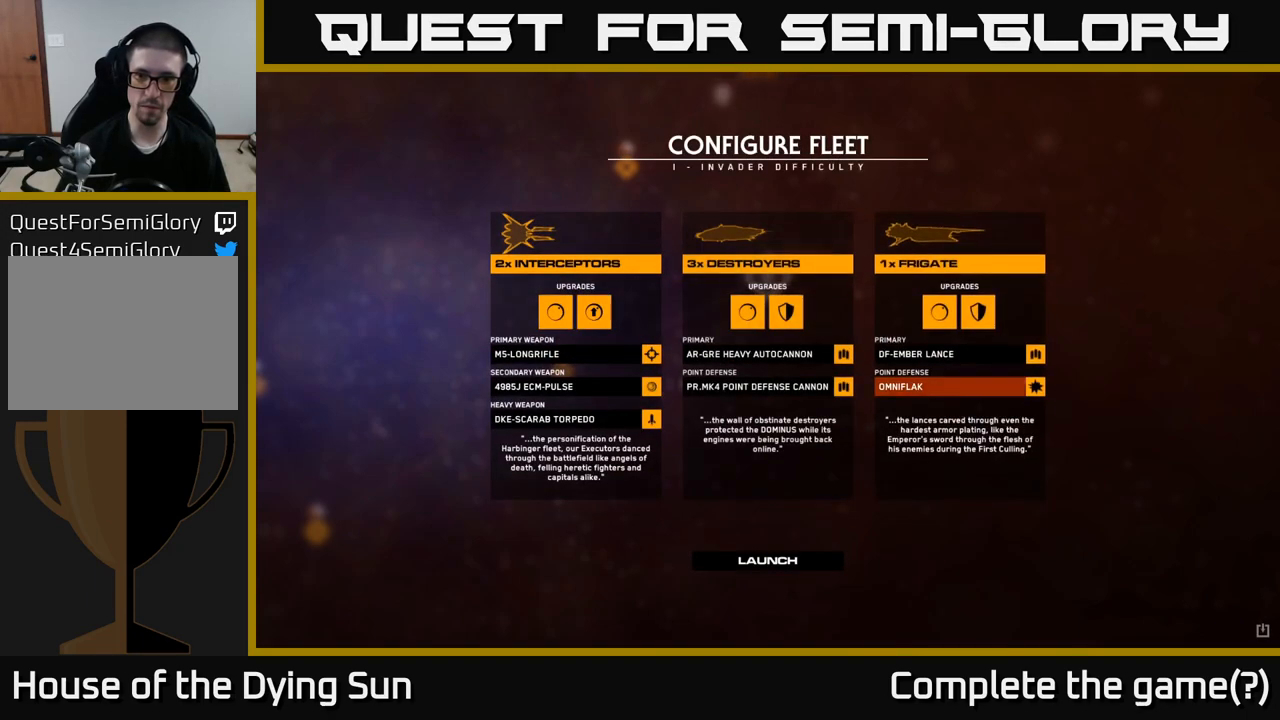
{"buttons": [], "left_stick": "left", "right_stick": "center", "events": [[417, "left_stick", "left"]]}
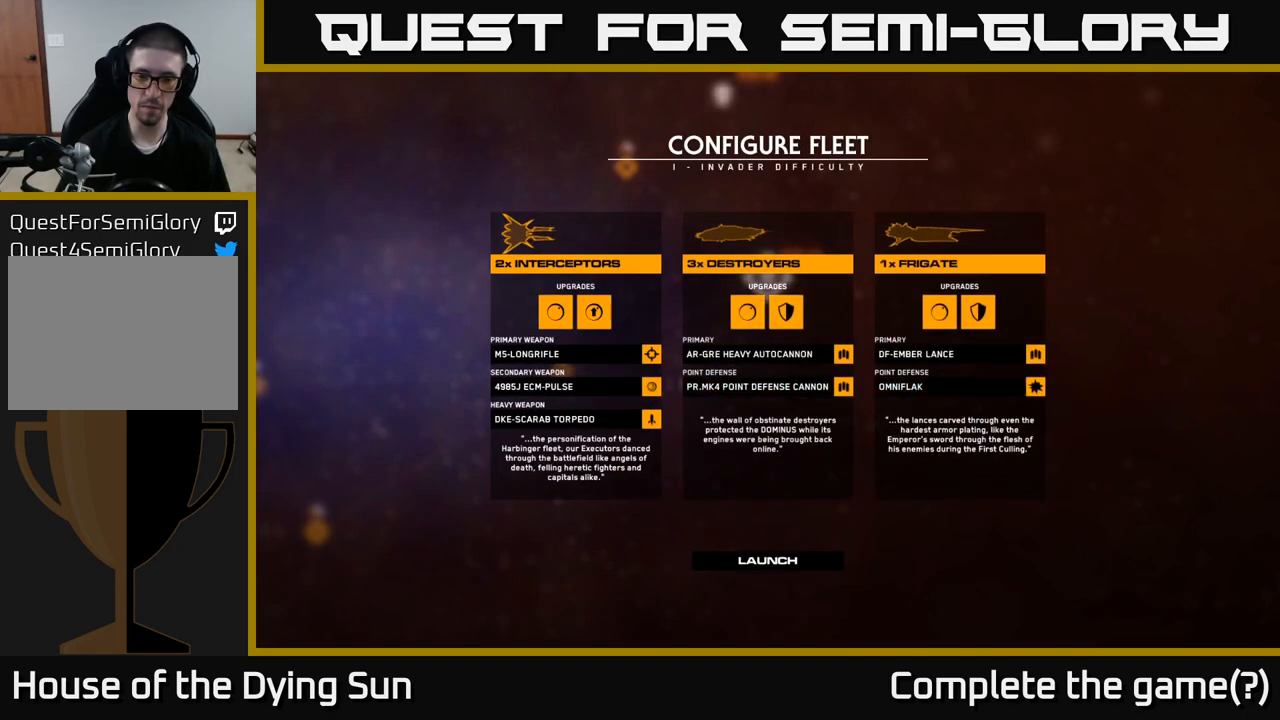
{"buttons": [], "left_stick": "center", "right_stick": "center", "events": [[83, "left_stick", "center"], [350, "A", "down"], [400, "A", "up"]]}
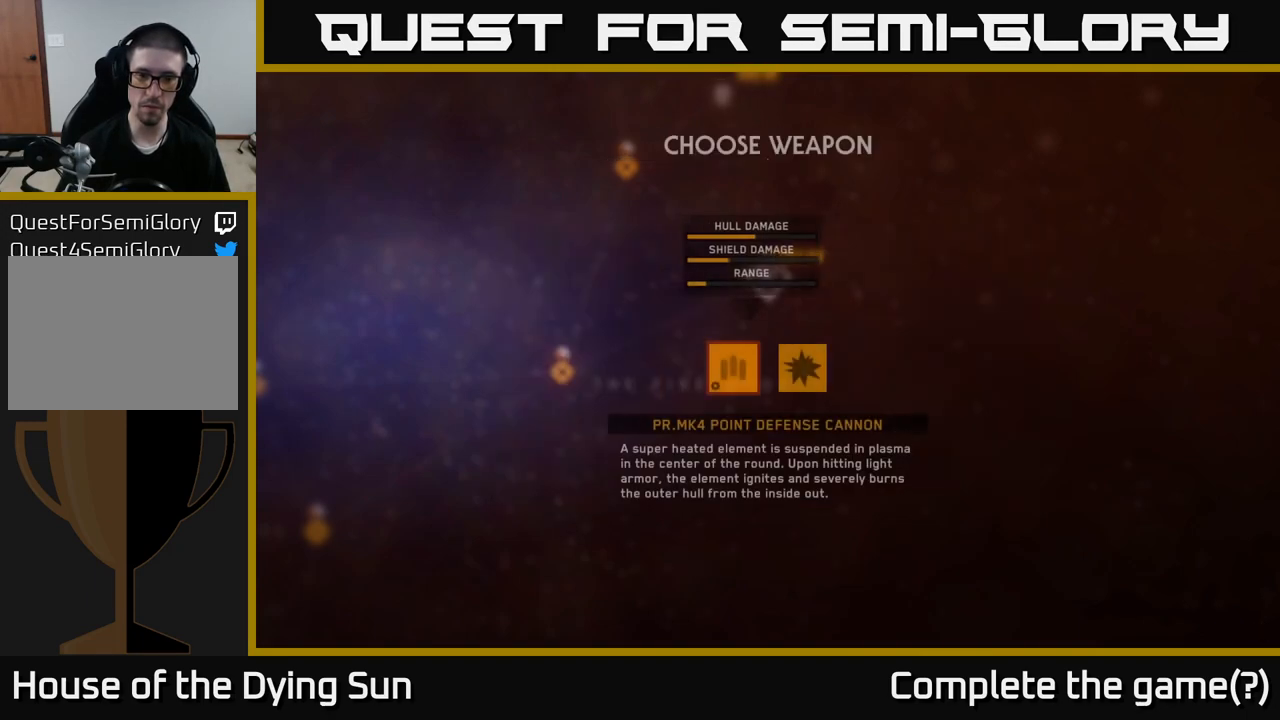
{"buttons": [], "left_stick": "center", "right_stick": "center", "events": [[317, "left_stick", "right"], [483, "left_stick", "center"]]}
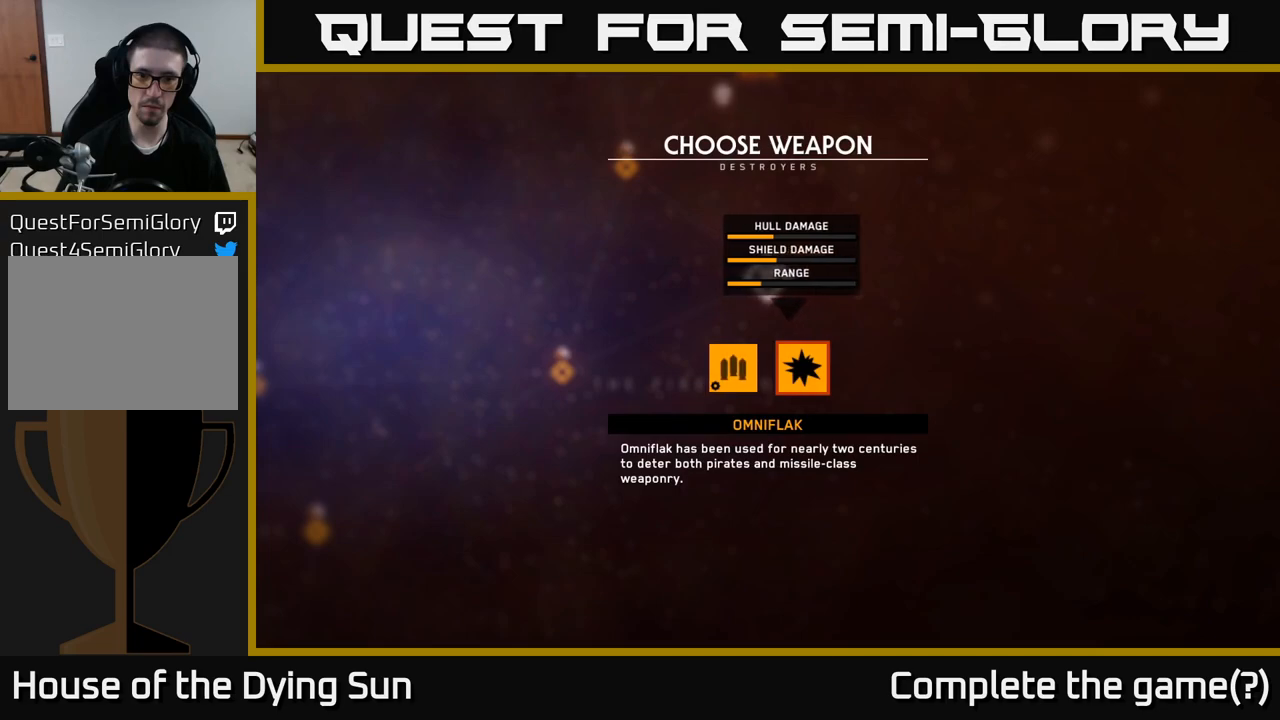
{"buttons": [], "left_stick": "center", "right_stick": "center", "events": [[167, "A", "down"], [217, "A", "up"]]}
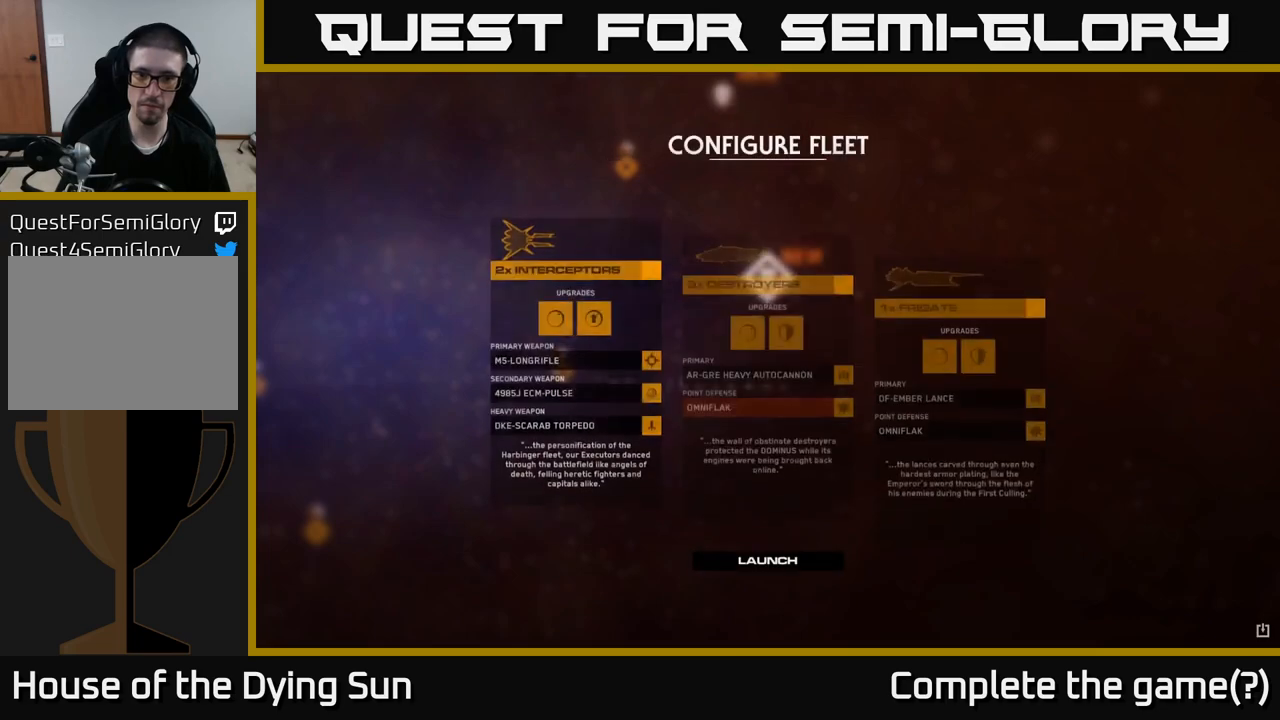
{"buttons": [], "left_stick": "center", "right_stick": "center", "events": [[217, "left_stick", "up"], [367, "left_stick", "center"]]}
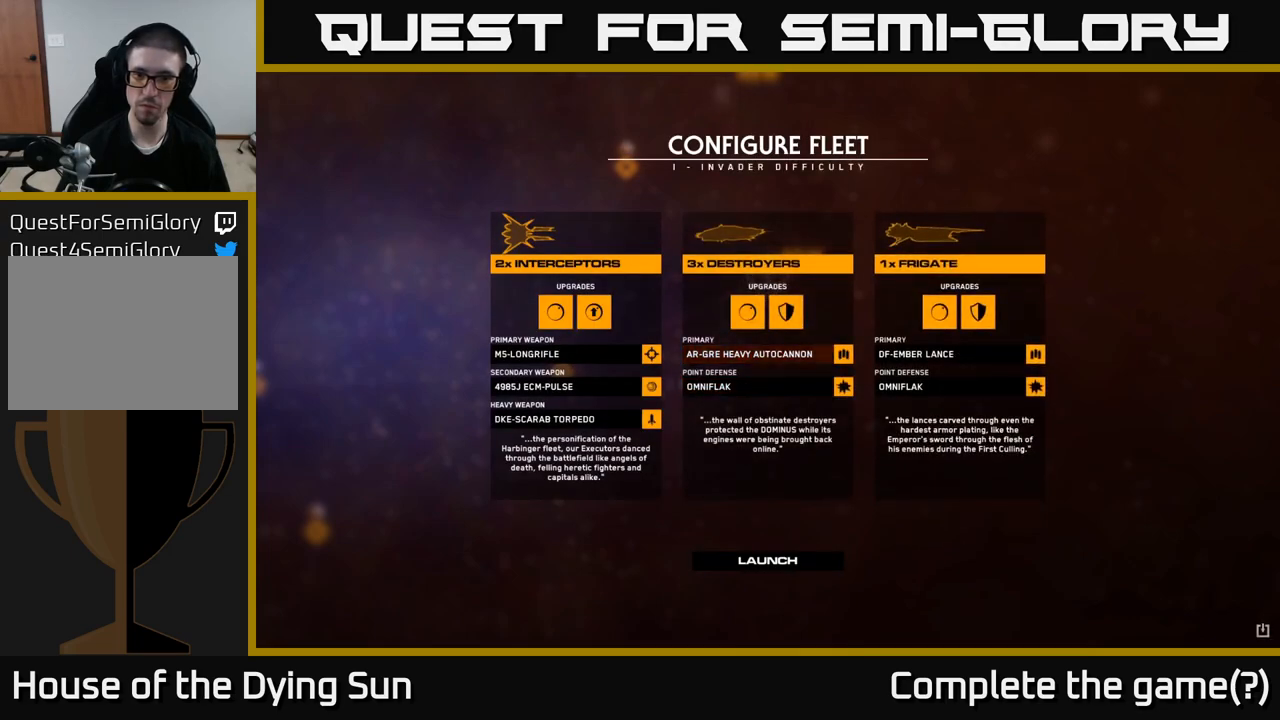
{"buttons": [], "left_stick": "center", "right_stick": "center", "events": [[200, "left_stick", "right"], [350, "left_stick", "center"]]}
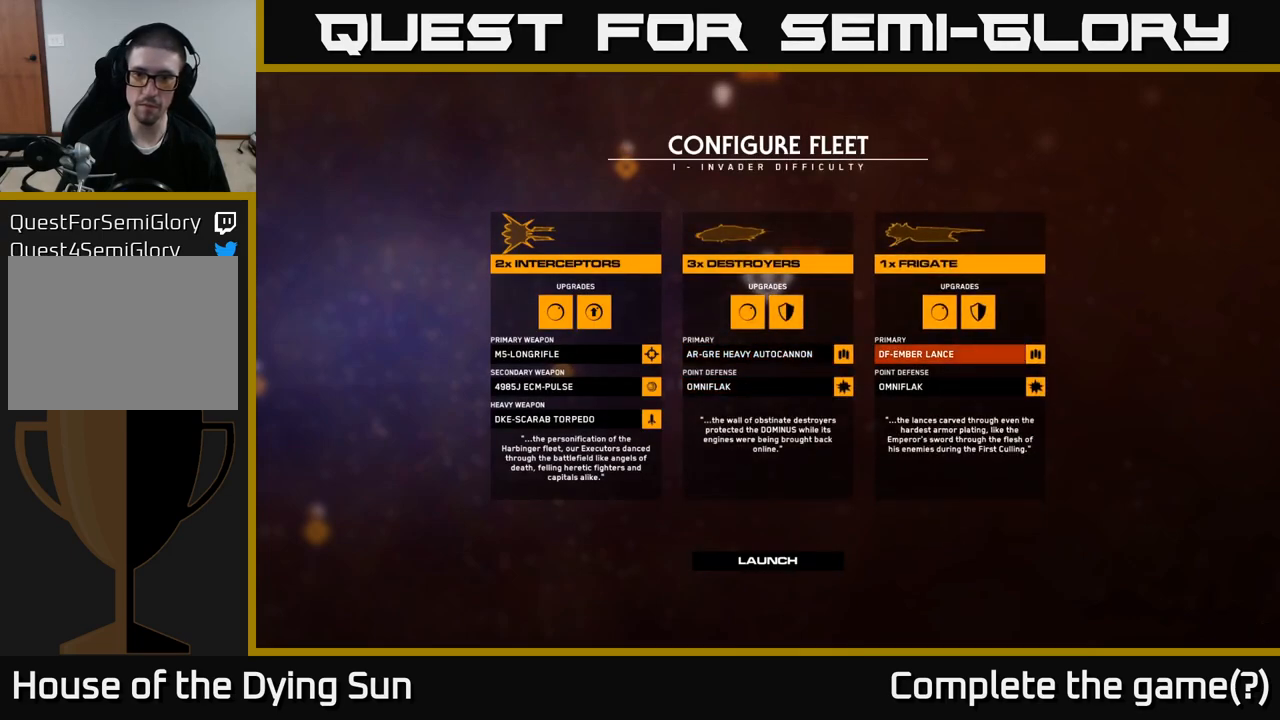
{"buttons": [], "left_stick": "center", "right_stick": "center", "events": []}
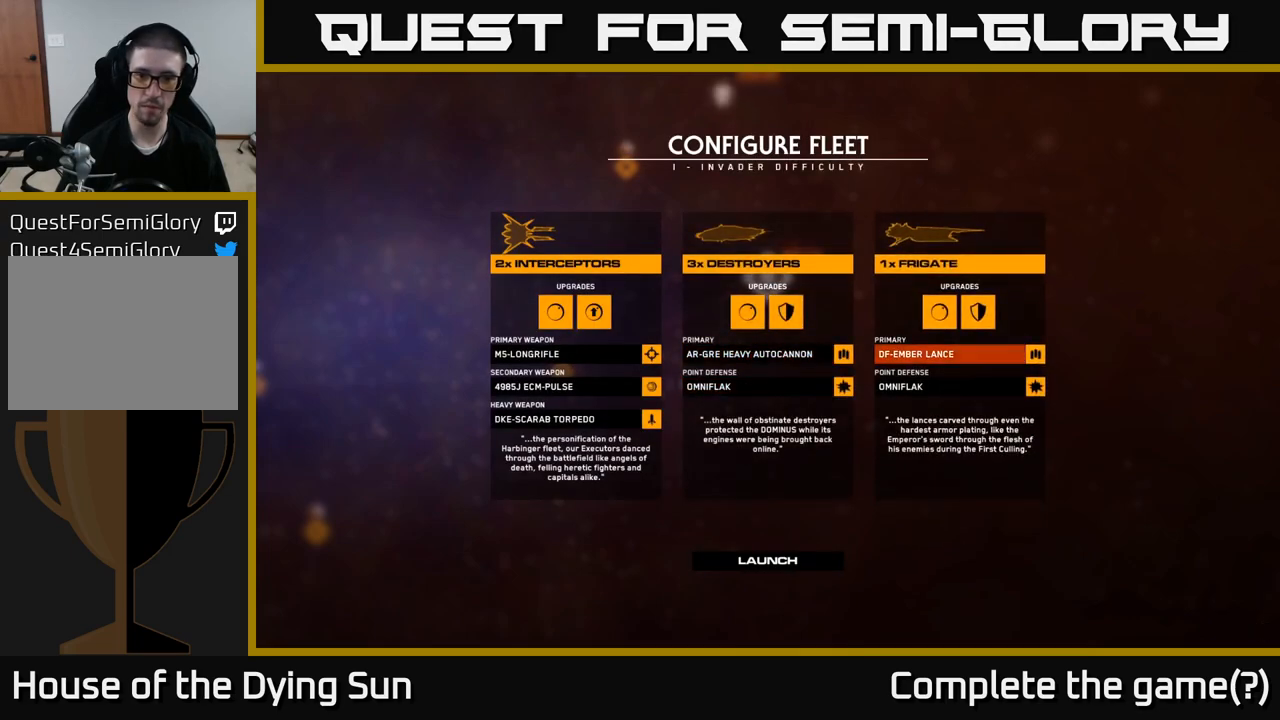
{"buttons": [], "left_stick": "center", "right_stick": "center", "events": []}